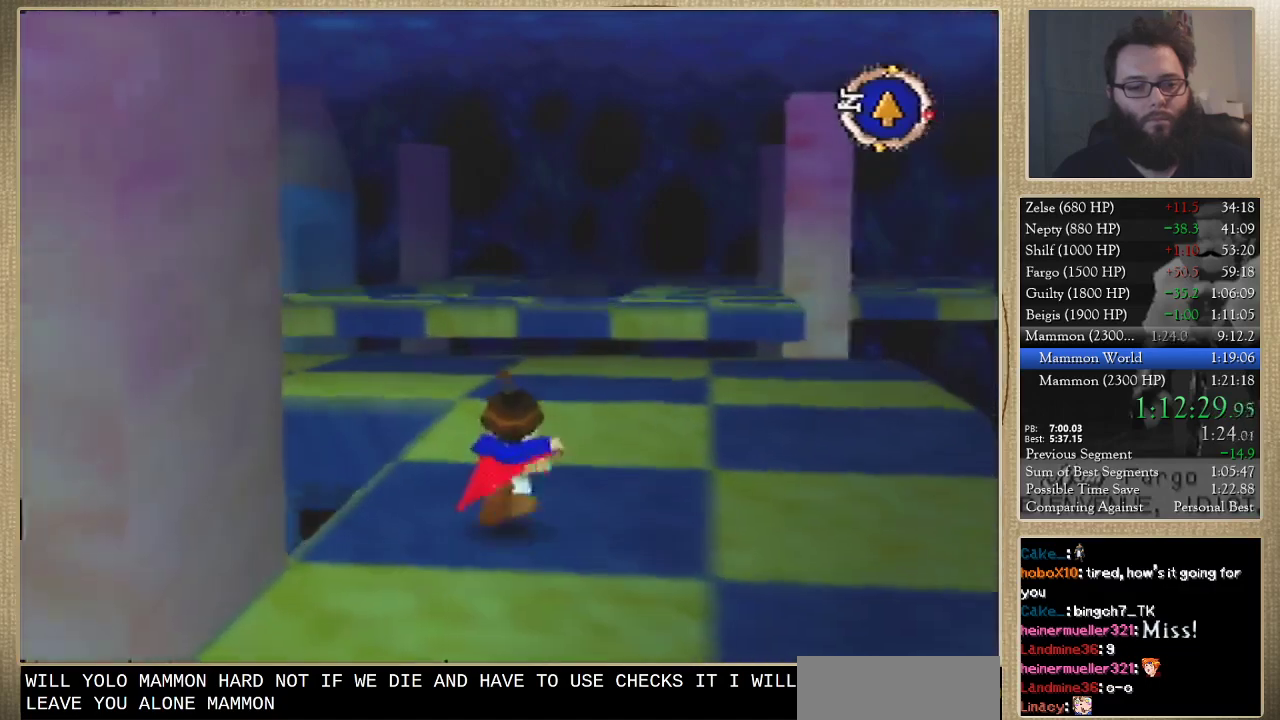
Gameplay with a controller (Nintendo layout); each line is a JSON object with the inputs held at the frame after it. "events" lists button and stick changes between this image and that frame as [ms after this image, input, new state], when the widget could be followed in between. Not read: L3 R3.
{"buttons": [], "left_stick": "up", "events": []}
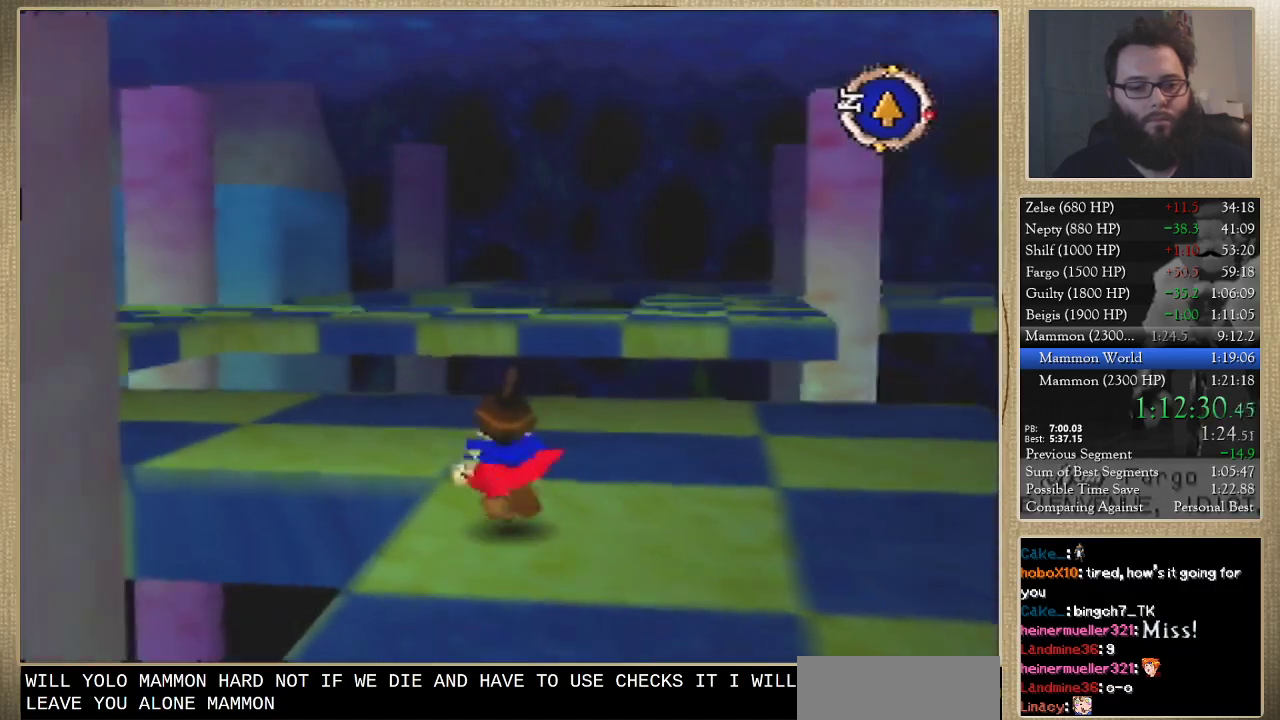
{"buttons": [], "left_stick": "up-left", "events": [[100, "left_stick", "up-left"], [167, "left_stick", "left"], [400, "left_stick", "up-left"]]}
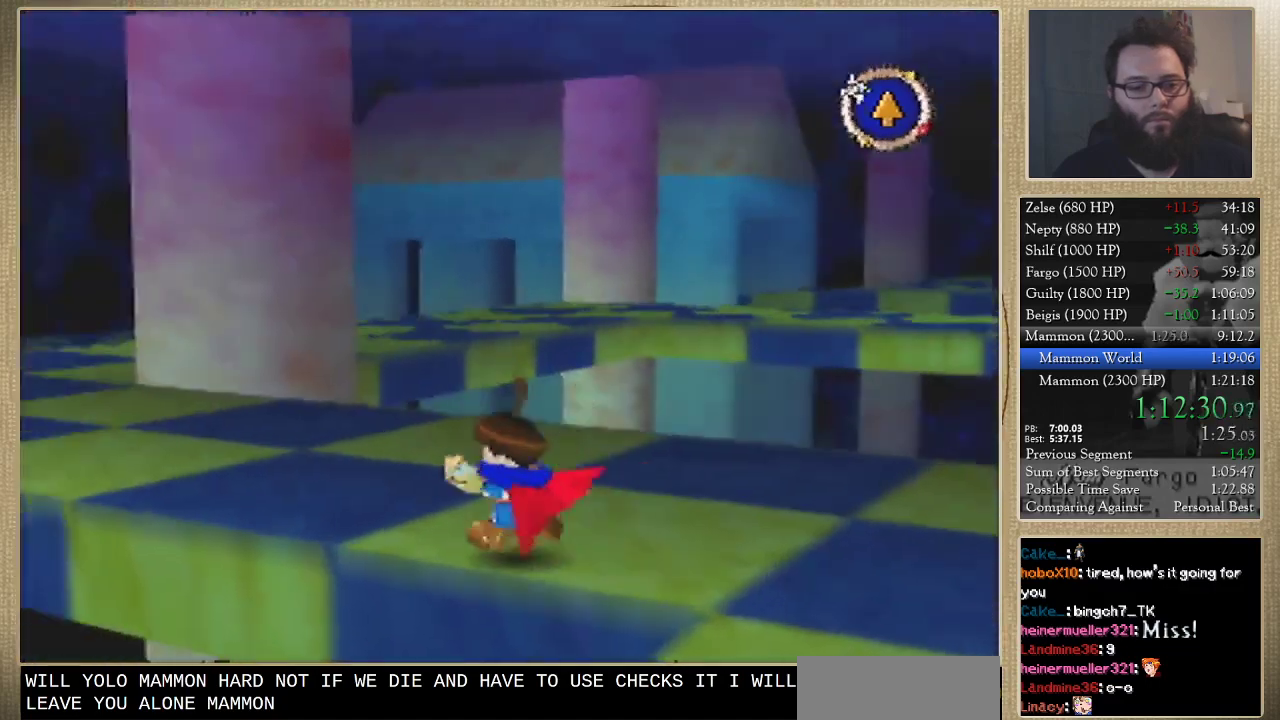
{"buttons": [], "left_stick": "up", "events": [[100, "left_stick", "up"]]}
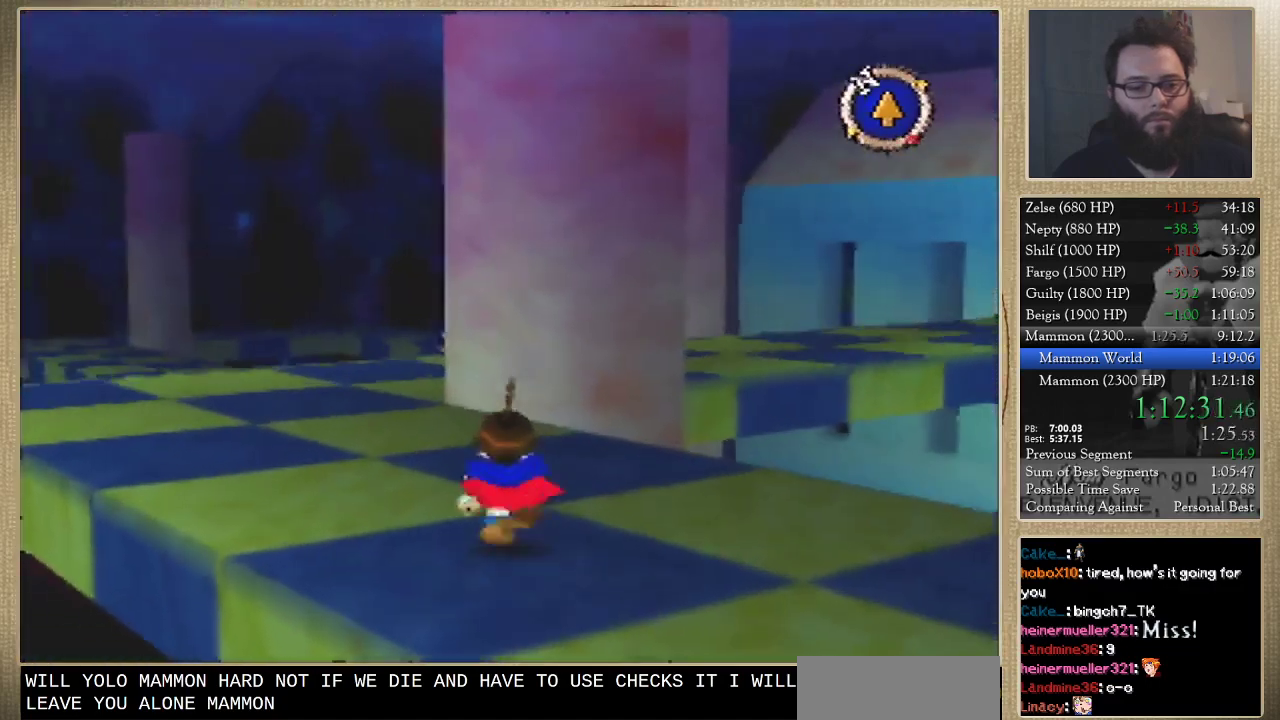
{"buttons": [], "left_stick": "up", "events": []}
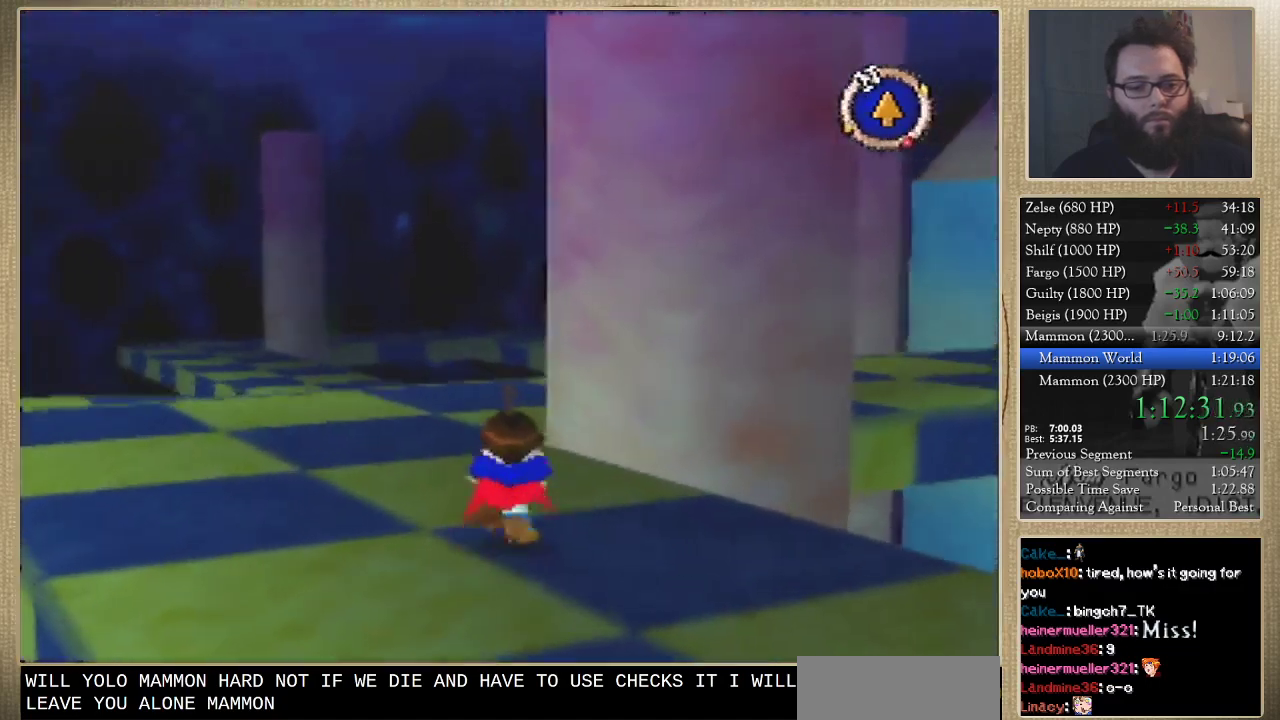
{"buttons": [], "left_stick": "up", "events": []}
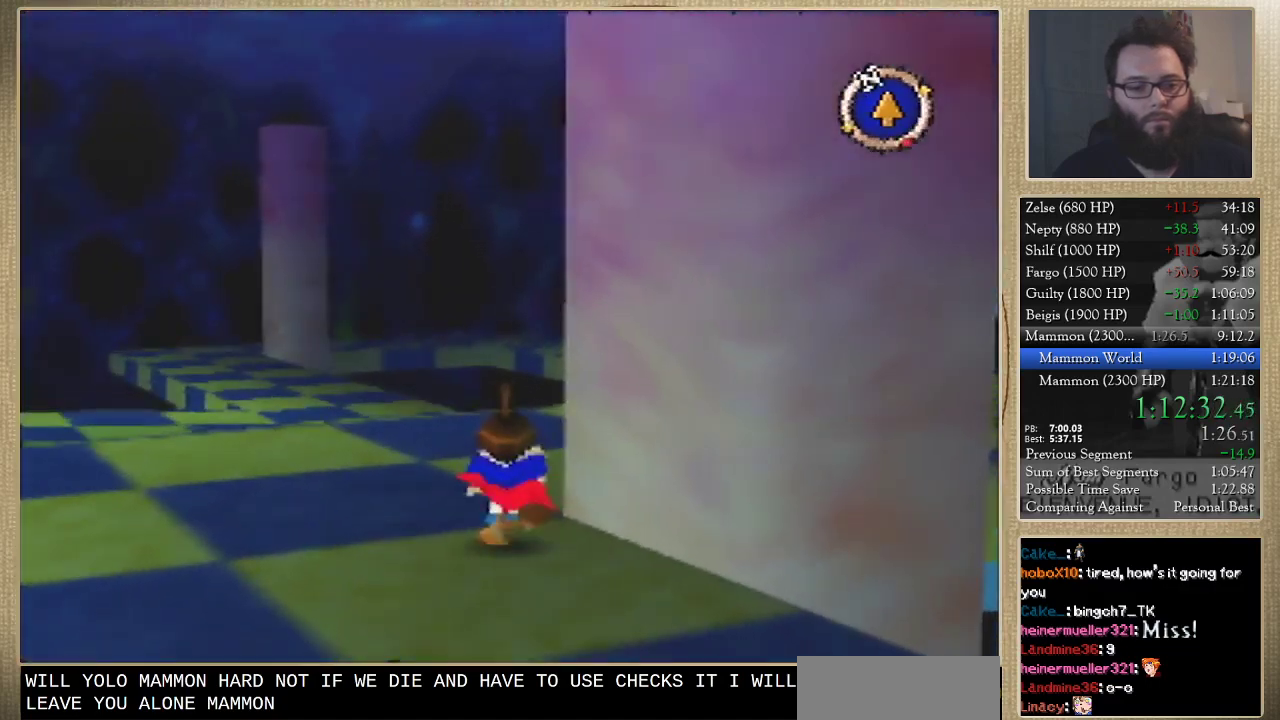
{"buttons": [], "left_stick": "up-right", "events": [[100, "left_stick", "up-right"]]}
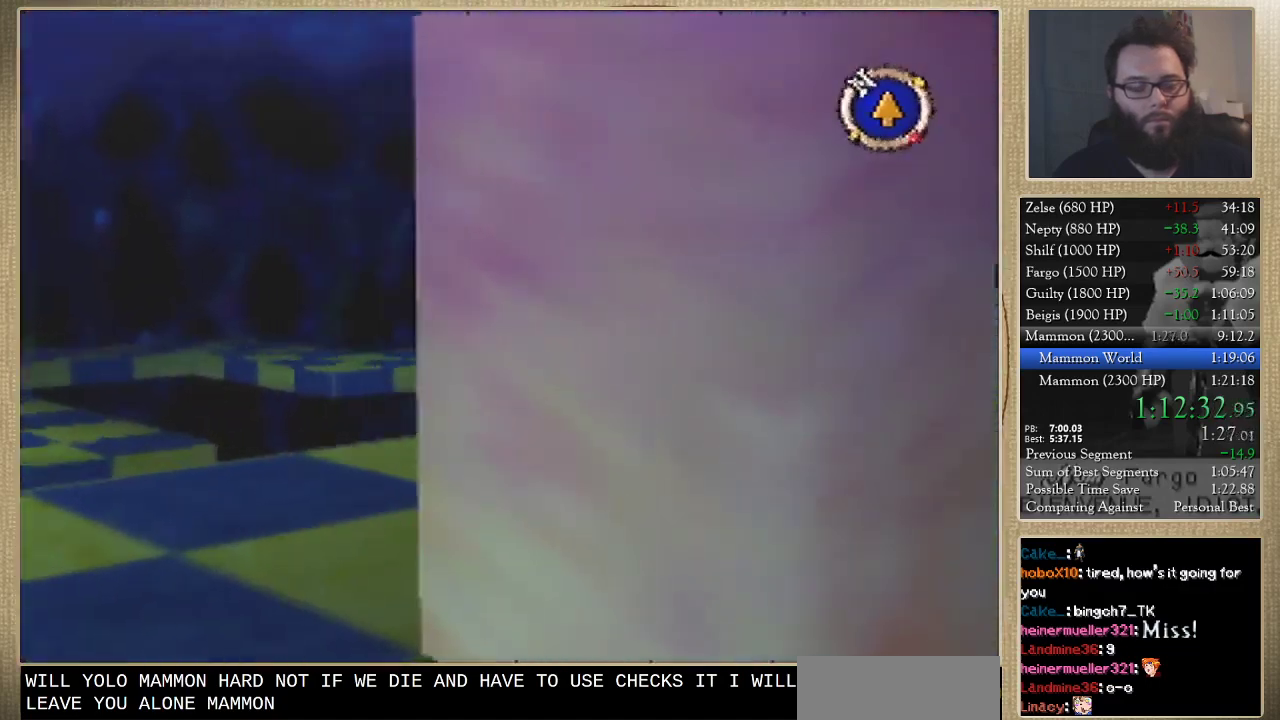
{"buttons": [], "left_stick": "up-right", "events": []}
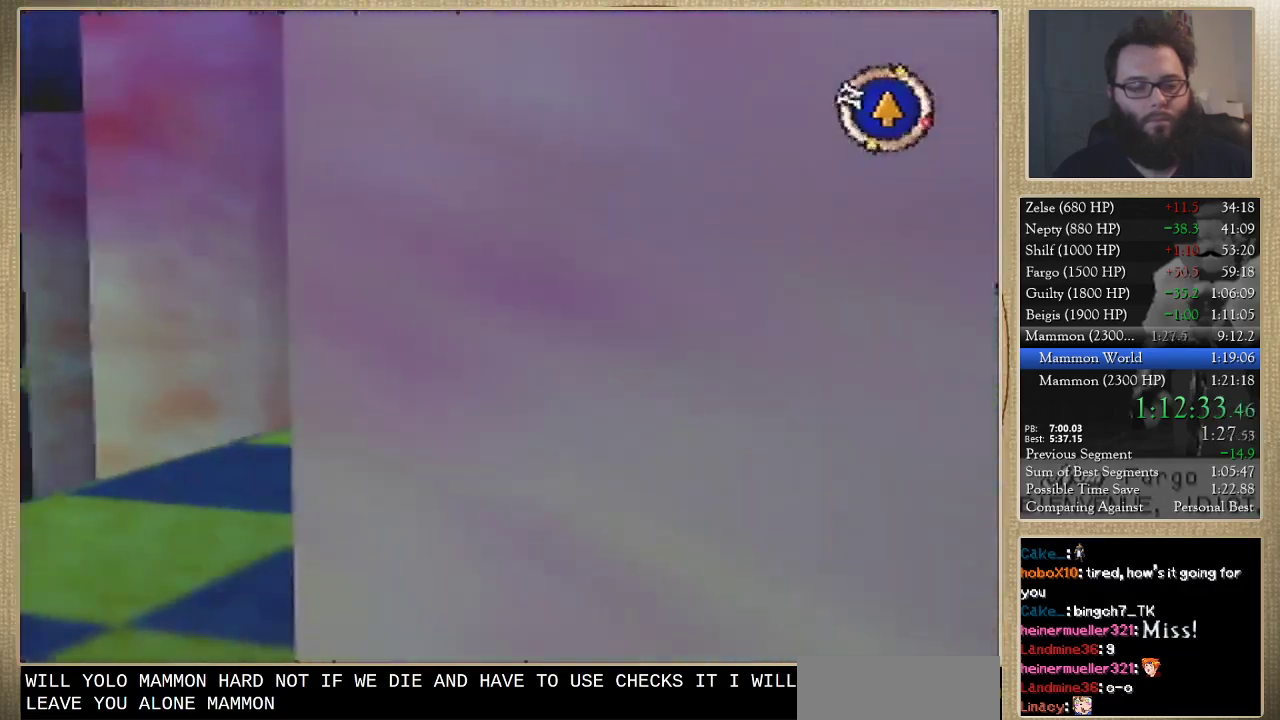
{"buttons": [], "left_stick": "up", "events": [[33, "left_stick", "up"]]}
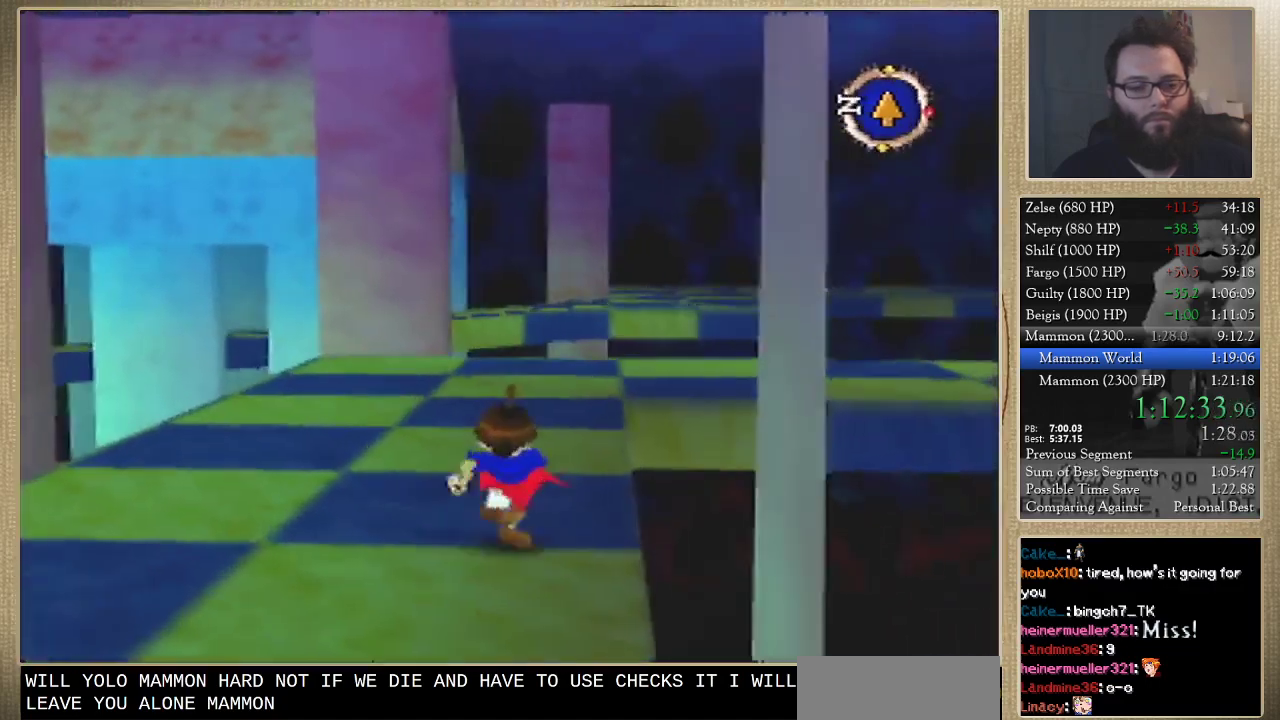
{"buttons": [], "left_stick": "up", "events": []}
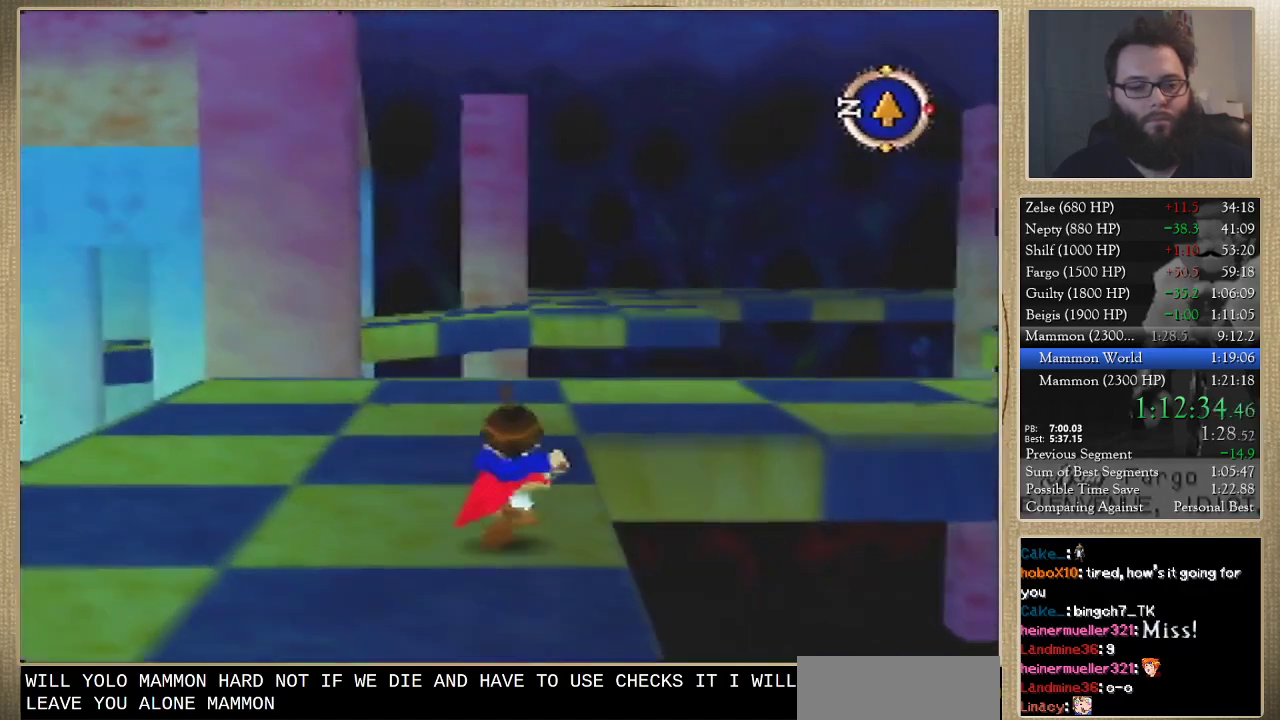
{"buttons": [], "left_stick": "up", "events": []}
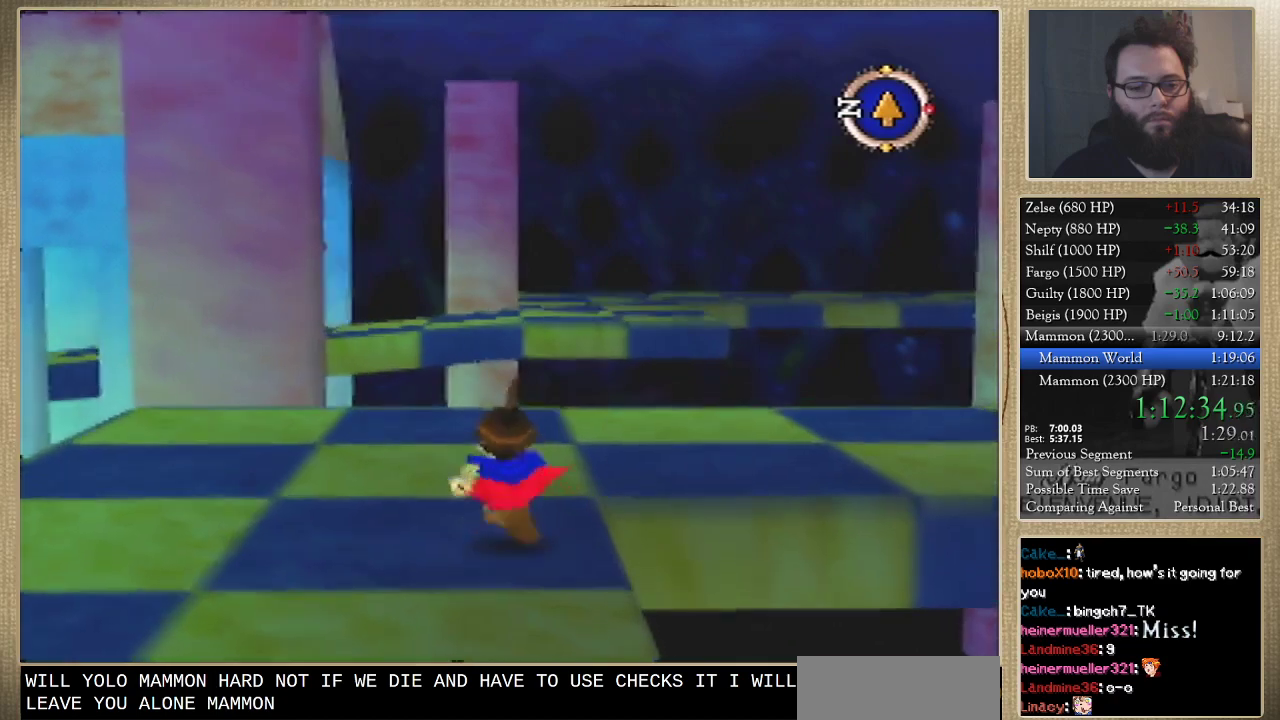
{"buttons": [], "left_stick": "up-right", "events": [[233, "left_stick", "up-right"], [400, "left_stick", "right"], [500, "left_stick", "up-right"]]}
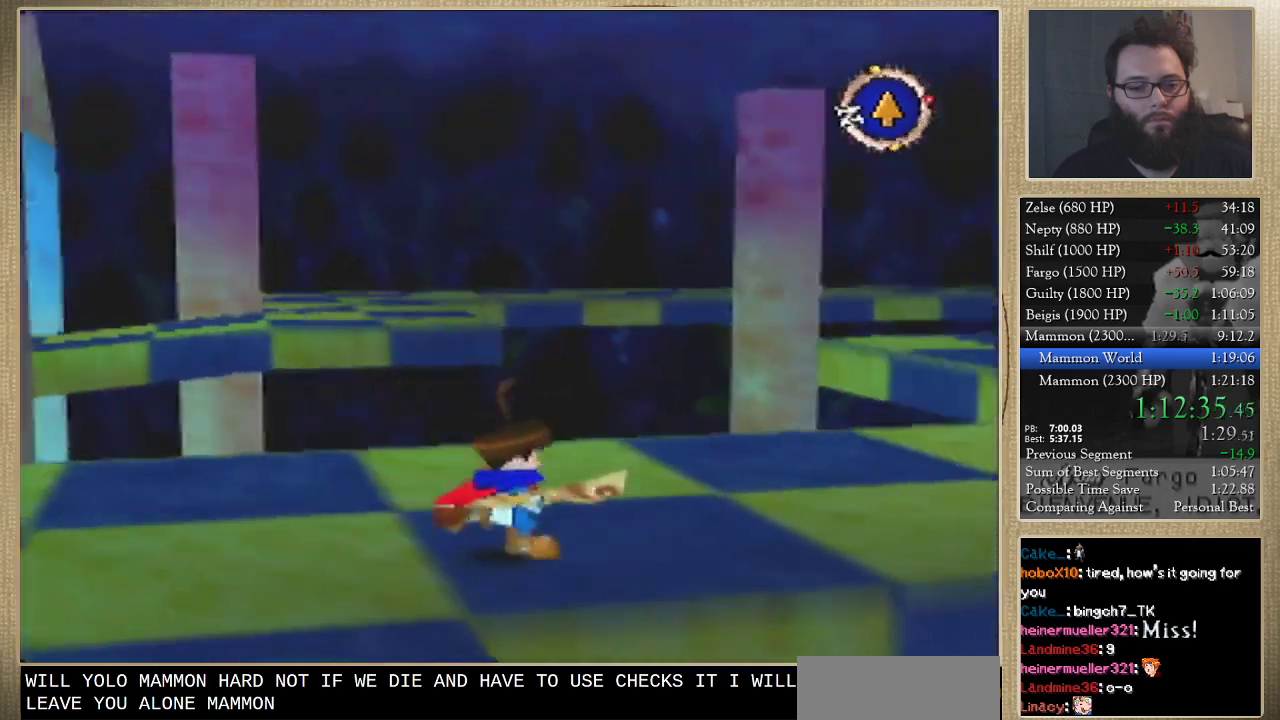
{"buttons": [], "left_stick": "up-right", "events": []}
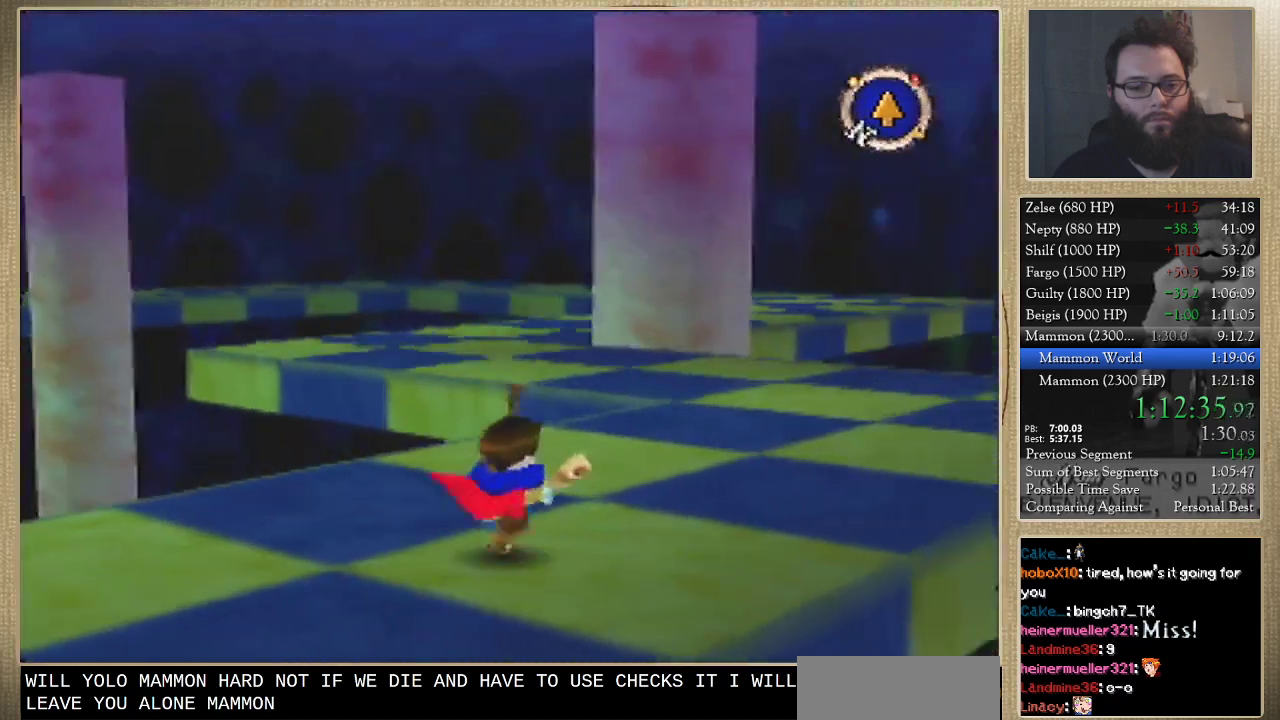
{"buttons": [], "left_stick": "up", "events": [[67, "left_stick", "up"], [333, "left_stick", "up-right"], [467, "left_stick", "up"]]}
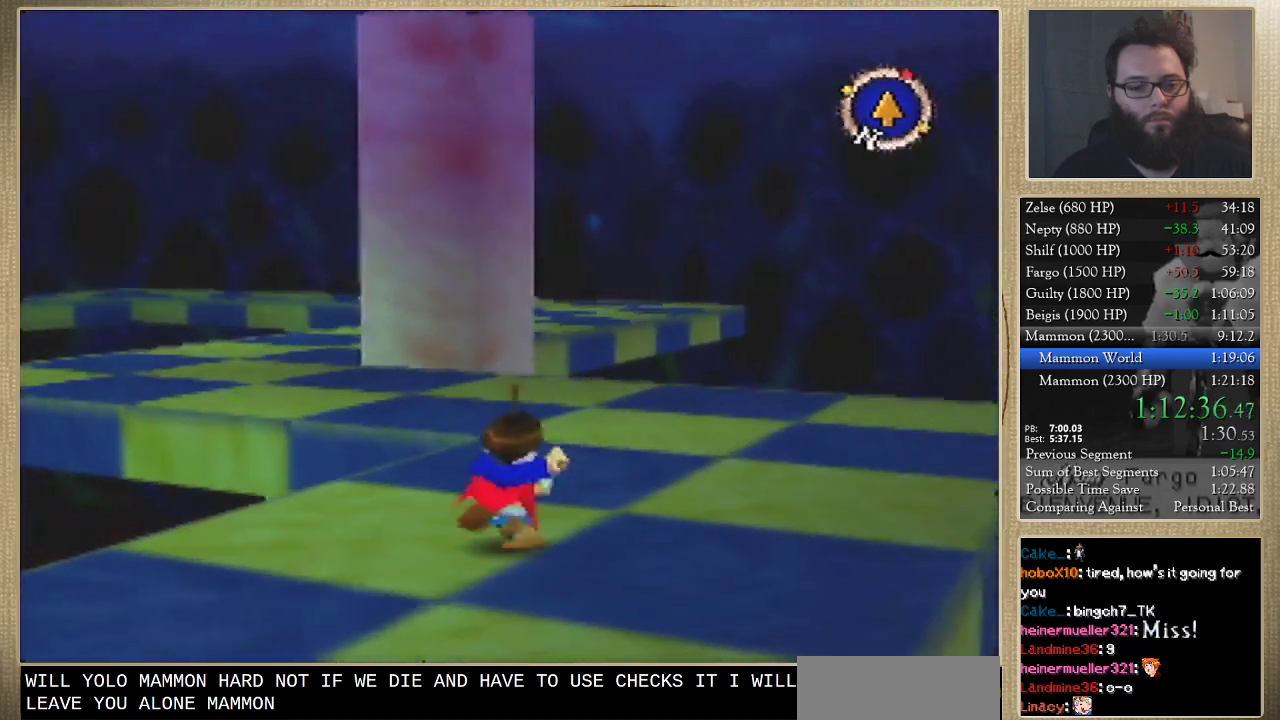
{"buttons": [], "left_stick": "up", "events": []}
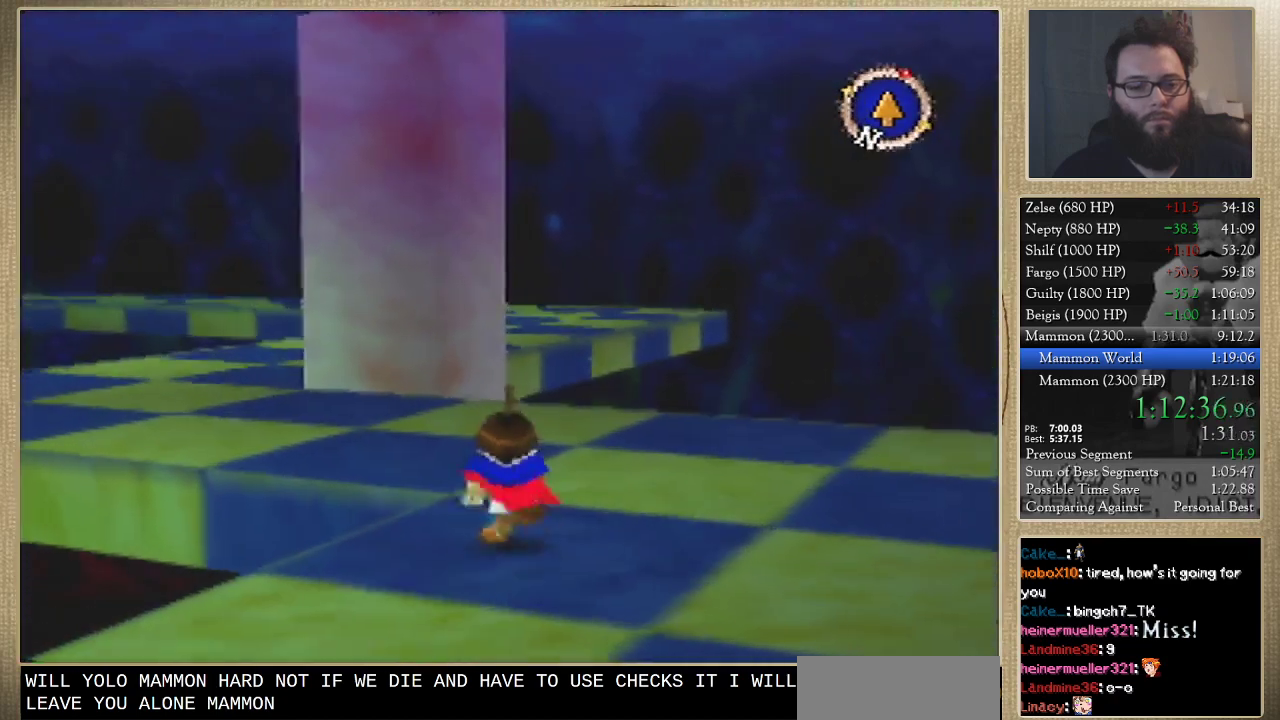
{"buttons": [], "left_stick": "up-left", "events": [[300, "left_stick", "up-left"]]}
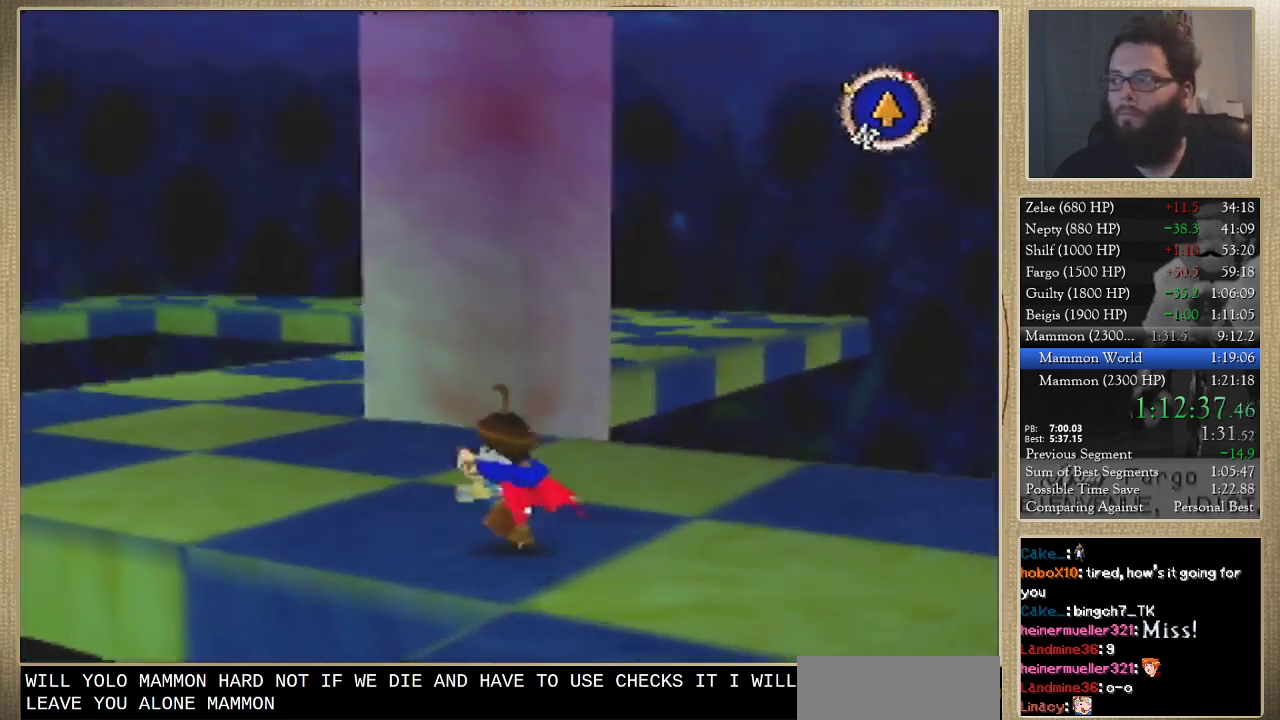
{"buttons": [], "left_stick": "up", "events": [[167, "left_stick", "up"]]}
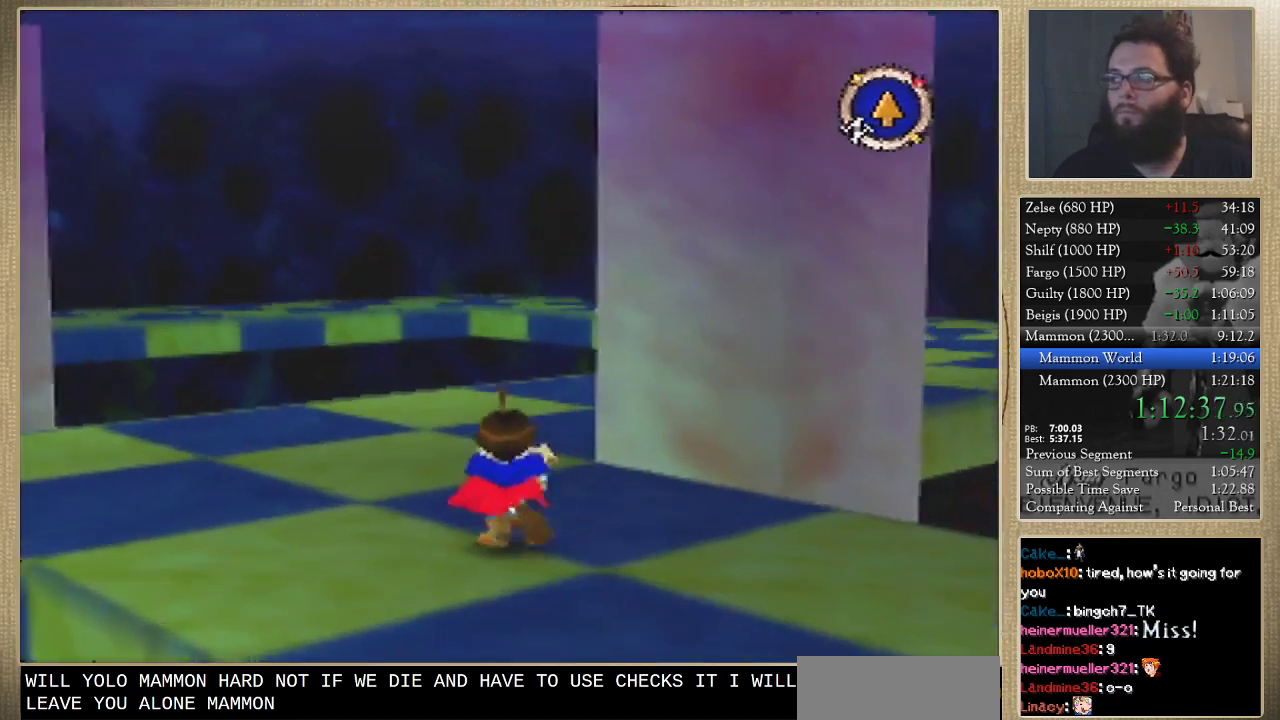
{"buttons": [], "left_stick": "up-right", "events": [[500, "left_stick", "up-right"]]}
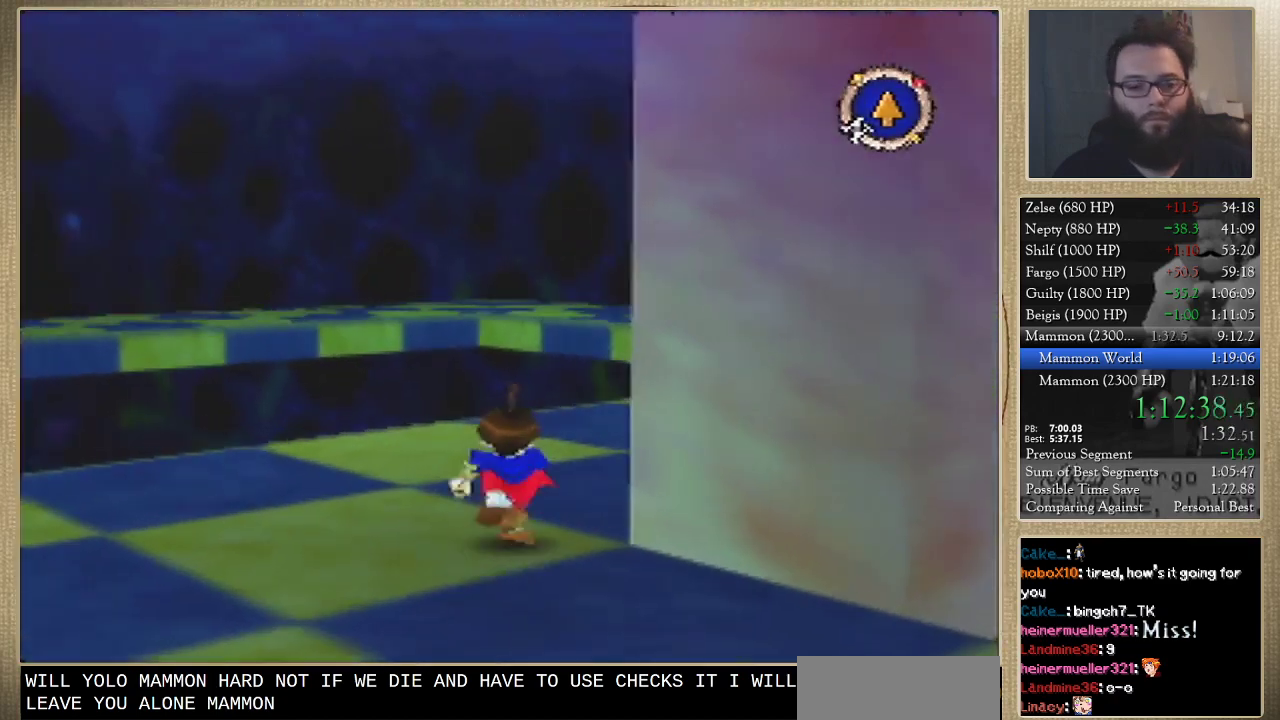
{"buttons": [], "left_stick": "up-right", "events": []}
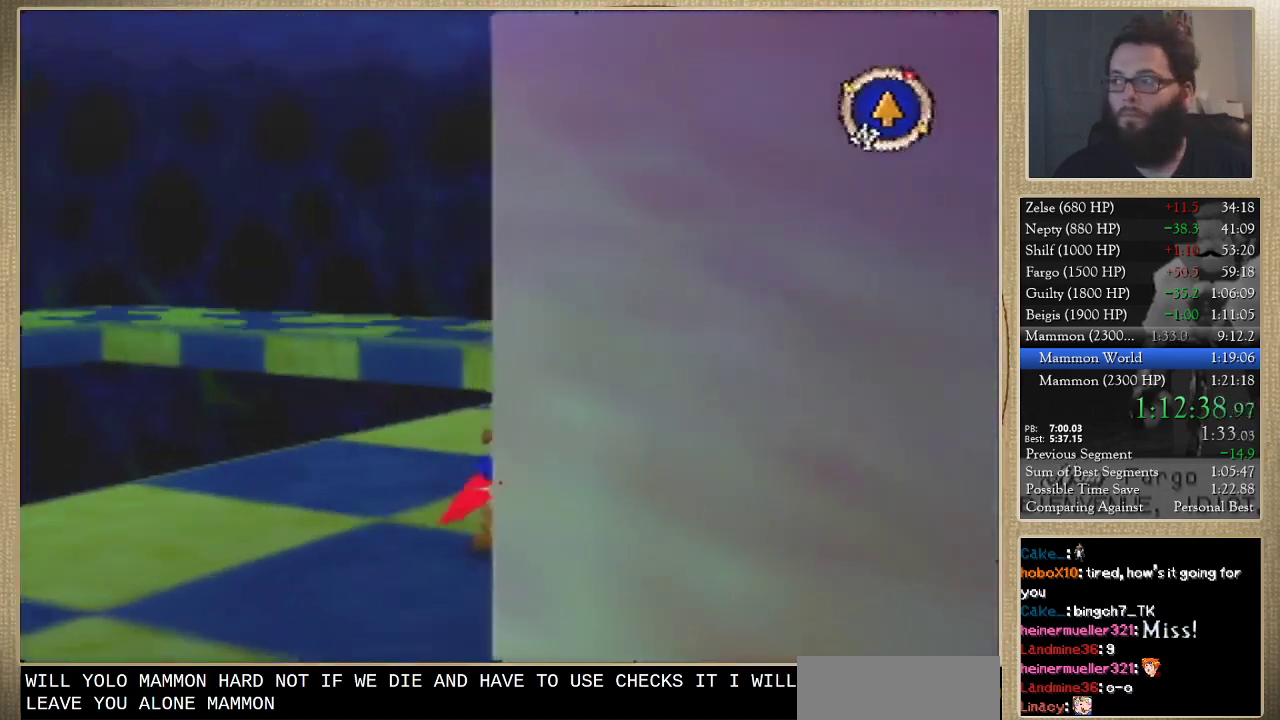
{"buttons": [], "left_stick": "up", "events": [[100, "left_stick", "up"]]}
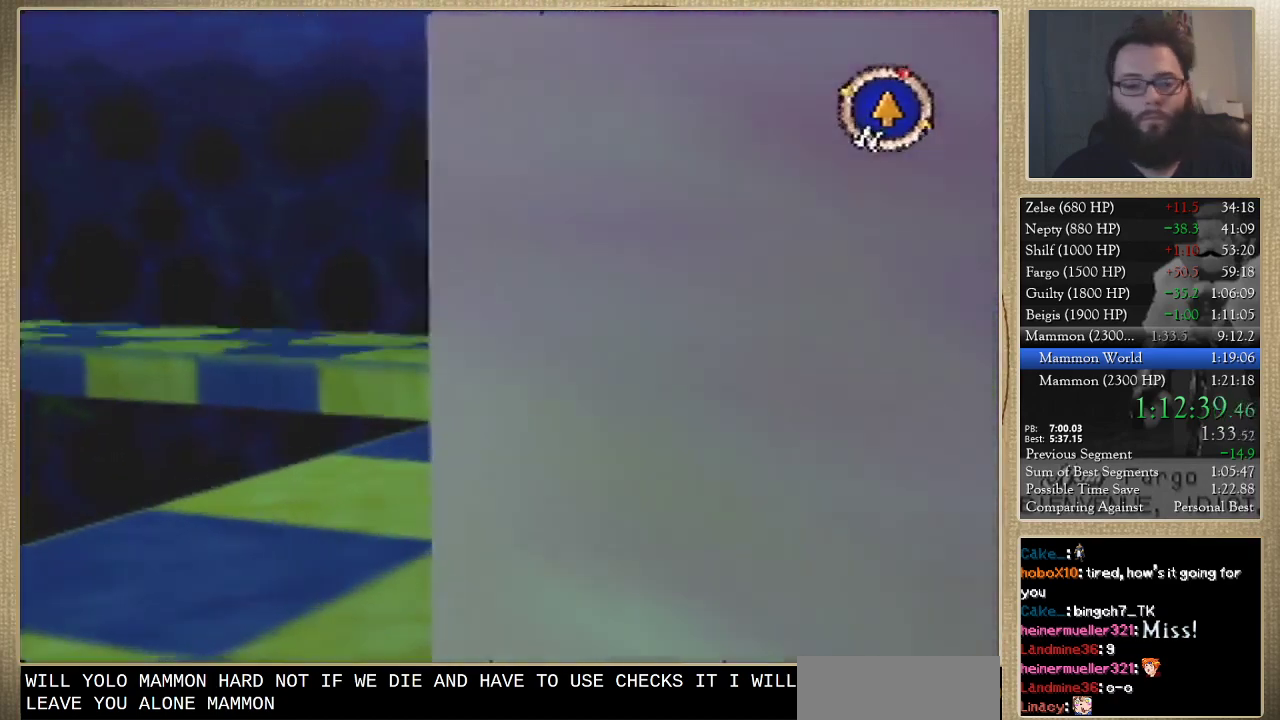
{"buttons": [], "left_stick": "up", "events": []}
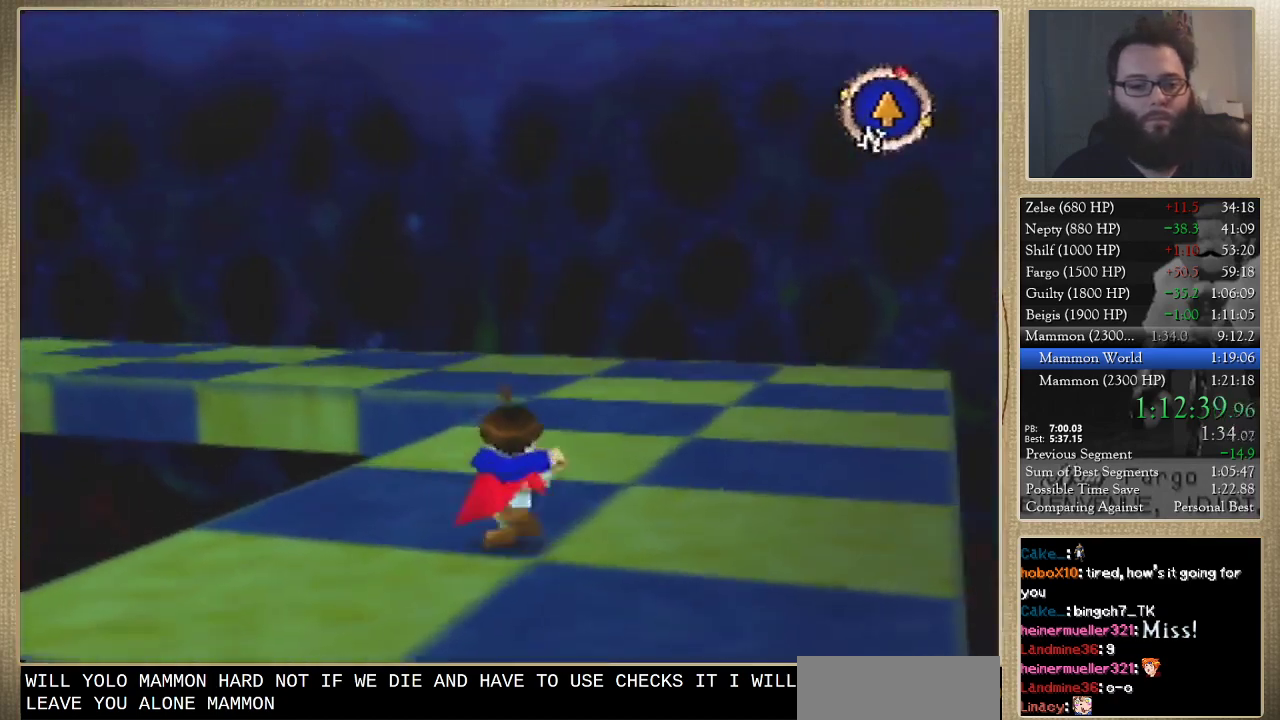
{"buttons": [], "left_stick": "up", "events": [[33, "left_stick", "up-right"], [100, "left_stick", "up"]]}
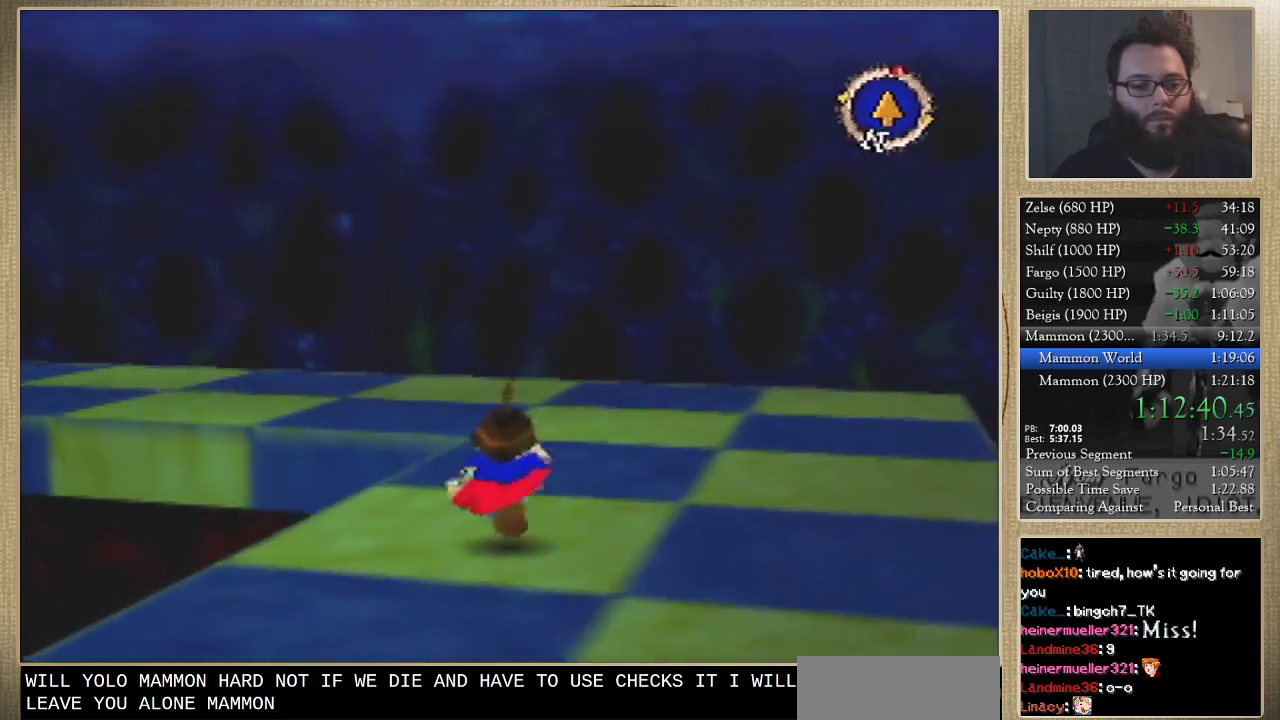
{"buttons": [], "left_stick": "up", "events": []}
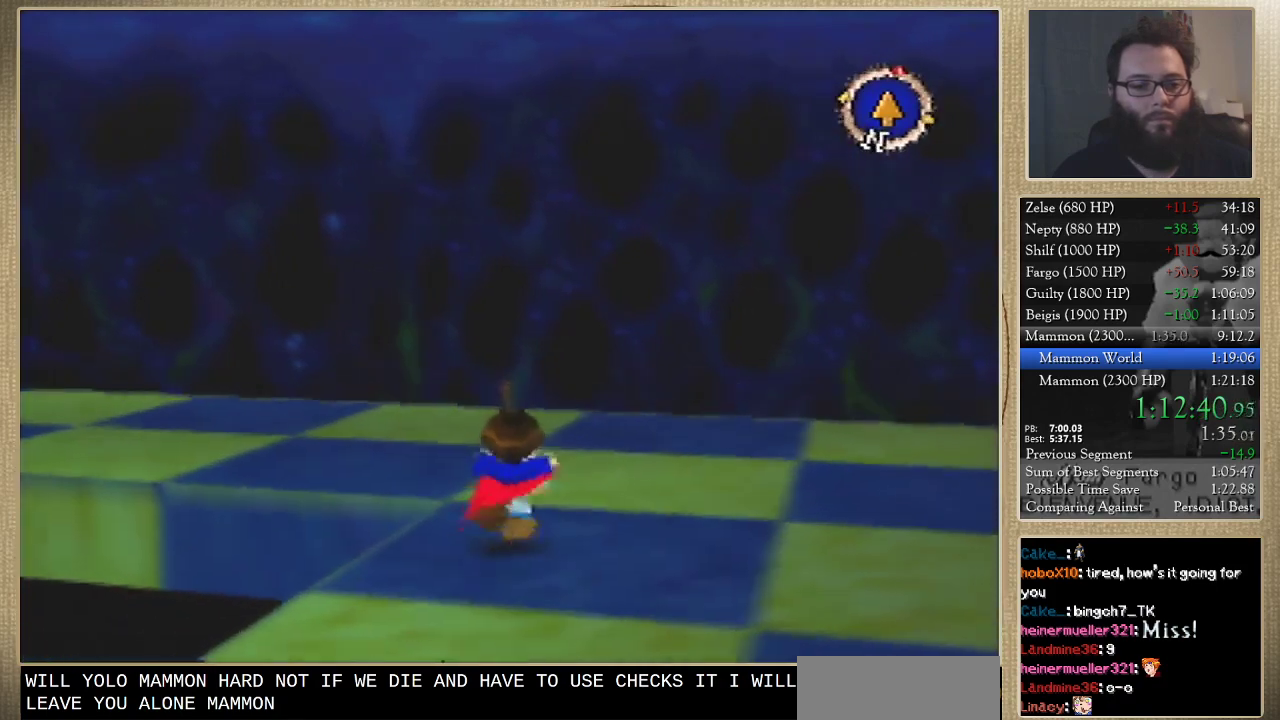
{"buttons": [], "left_stick": "up-left", "events": [[233, "left_stick", "up-left"], [300, "left_stick", "left"], [467, "left_stick", "up-left"]]}
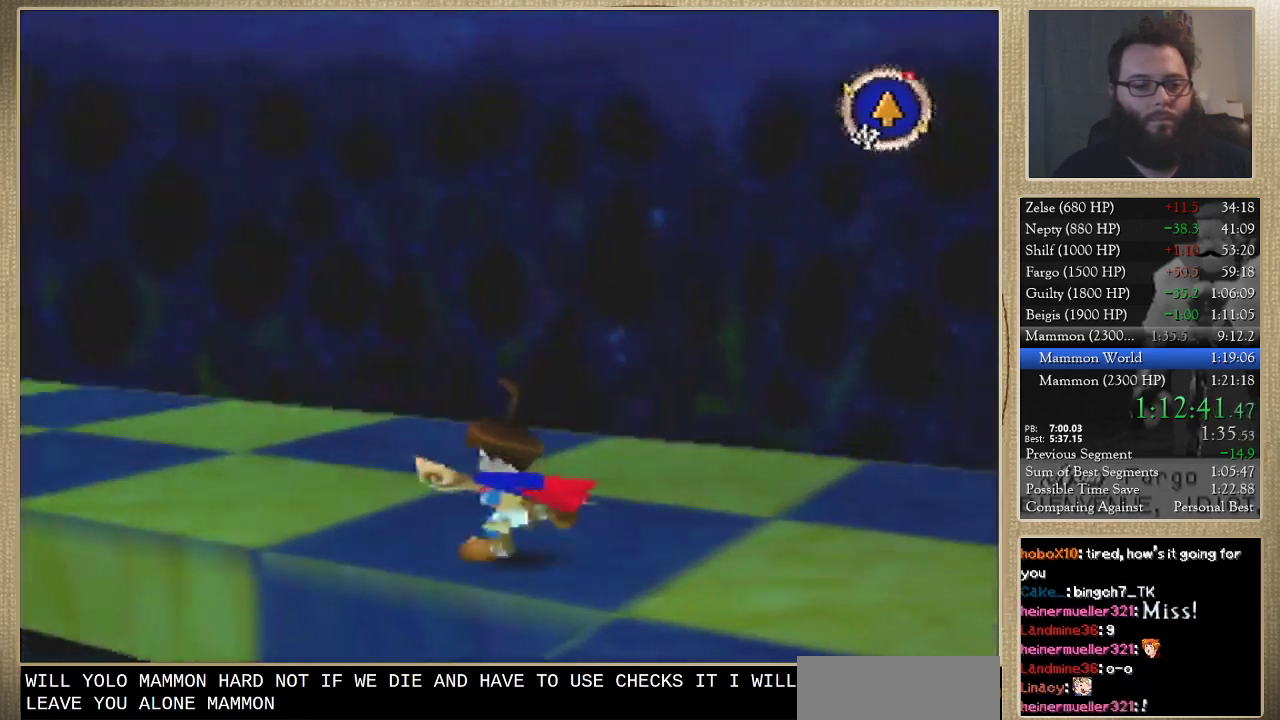
{"buttons": [], "left_stick": "up", "events": [[333, "left_stick", "up"]]}
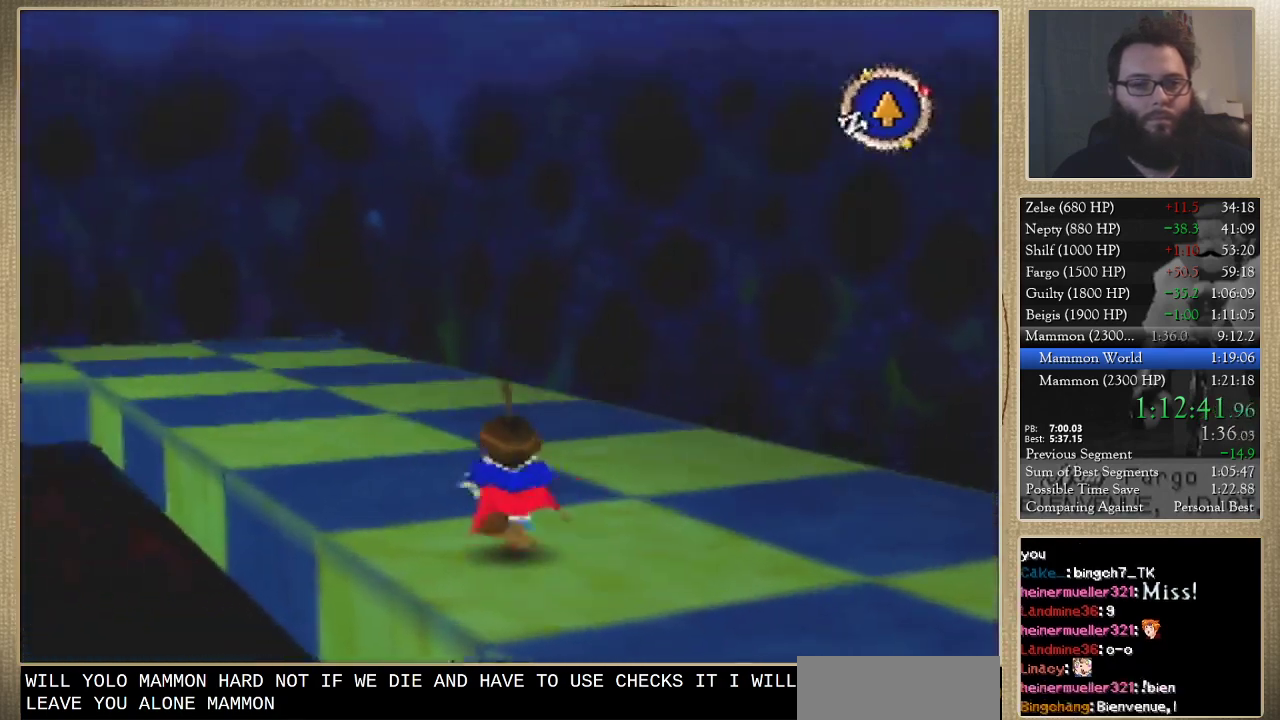
{"buttons": [], "left_stick": "up", "events": []}
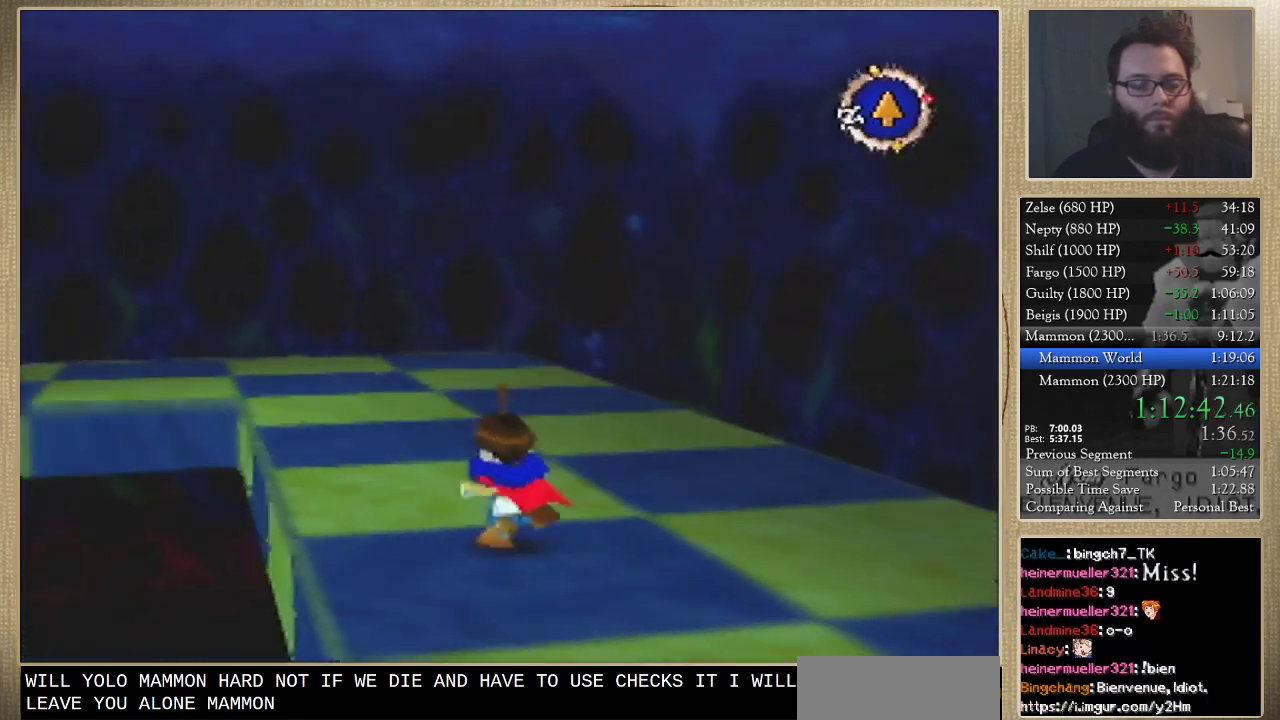
{"buttons": [], "left_stick": "up", "events": []}
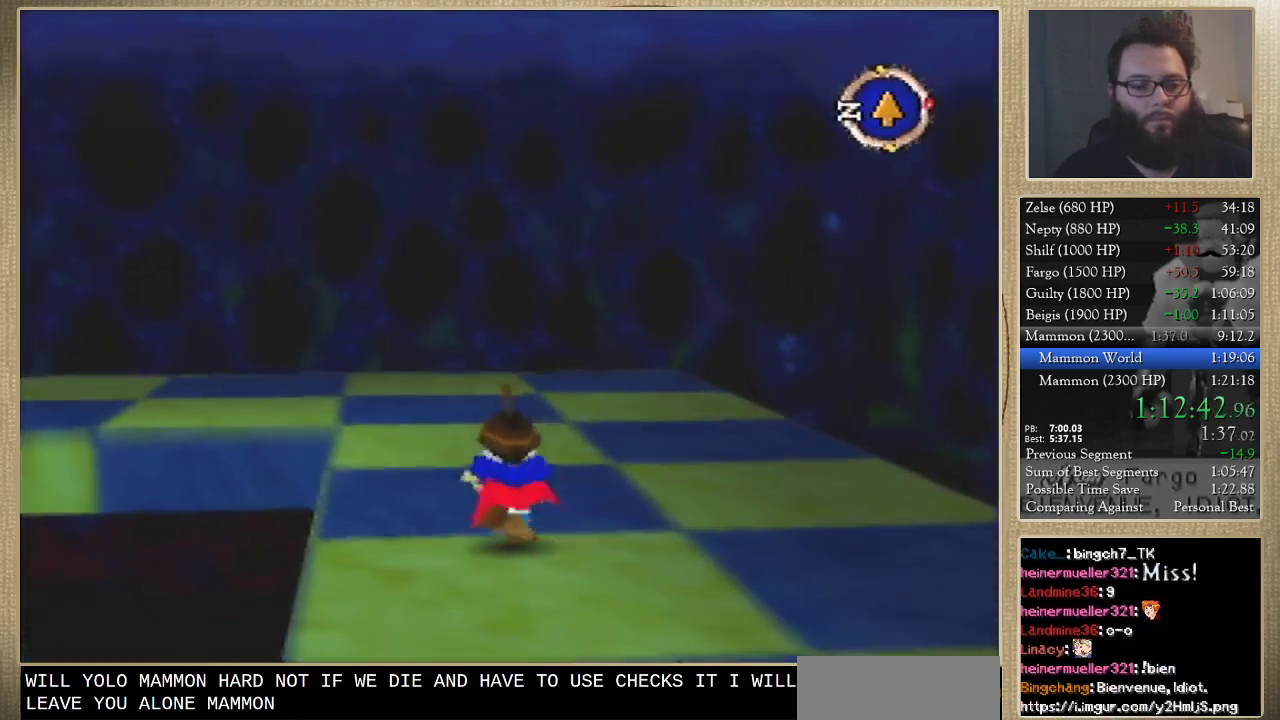
{"buttons": [], "left_stick": "up", "events": []}
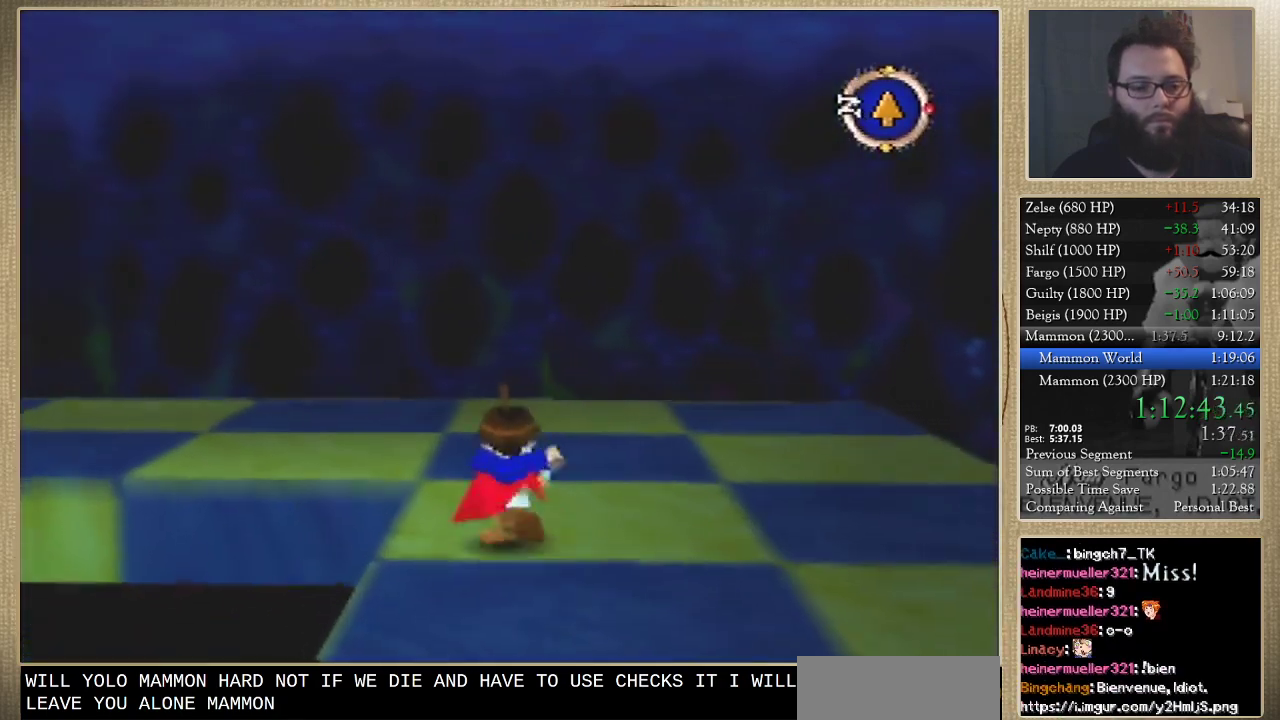
{"buttons": [], "left_stick": "left", "events": [[300, "left_stick", "up-left"], [367, "left_stick", "left"]]}
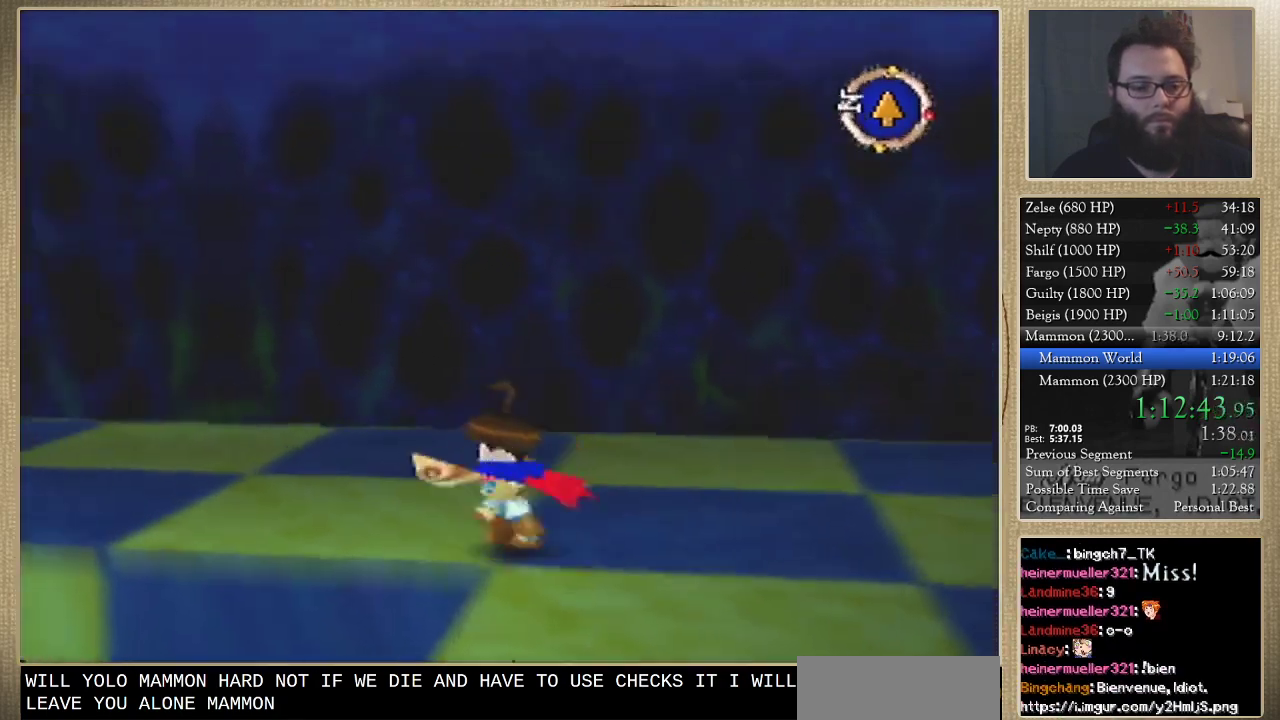
{"buttons": [], "left_stick": "up-left", "events": [[167, "left_stick", "up-left"]]}
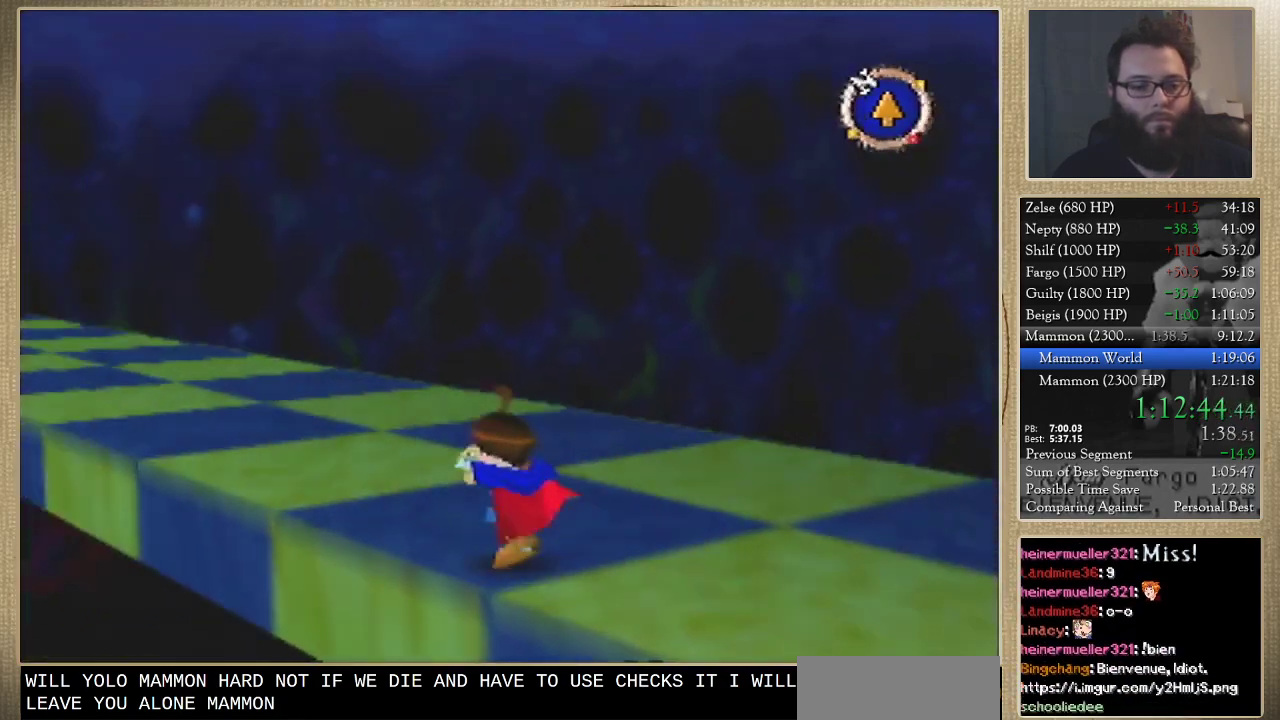
{"buttons": [], "left_stick": "up", "events": [[500, "left_stick", "up"]]}